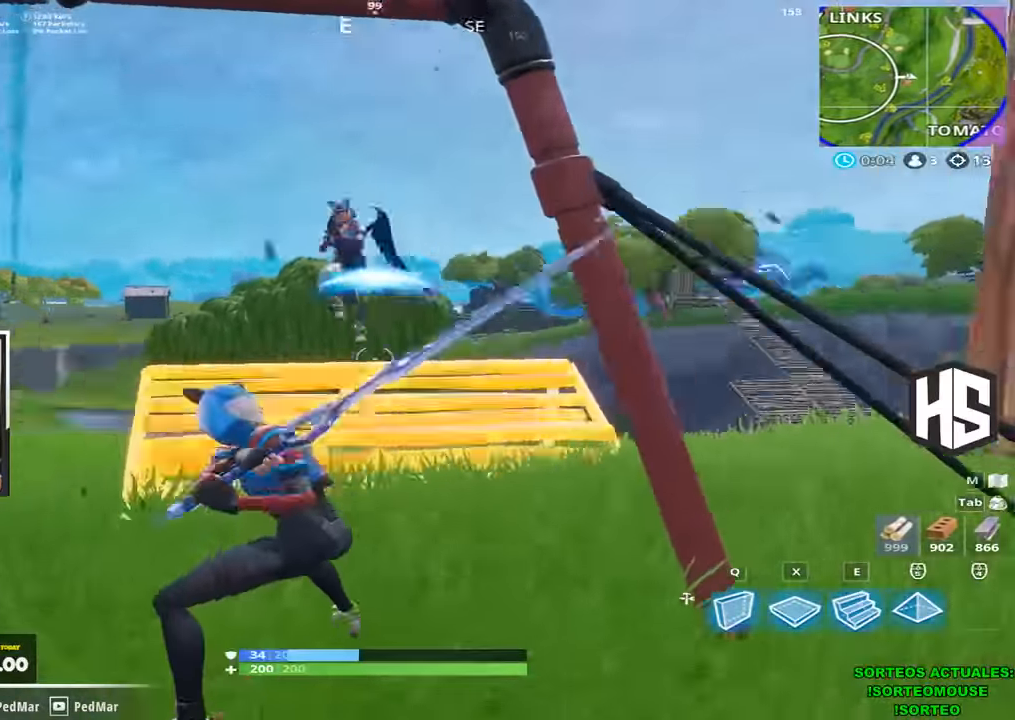
Gameplay with keyboard; each line is a JSON object with the keys held at the frame after it. "events" lists presses ("down") and releases ("up") of "1", "2", "3", "4", "5", "a", "b", "c", "ctrl", "d", "e", "f", "g", "q", "r", "s", "shift", "space", "t", "tab", "v", "w", "x" and "z" between this image and that frame as [ms after this image, input, new state], when the widget could be followed in between. No other keys are recorded. Mouse input is not recorded.
{"keys": ["shift", "w"], "events": [[100, "a", "up"], [266, "space", "down"], [333, "space", "up"]]}
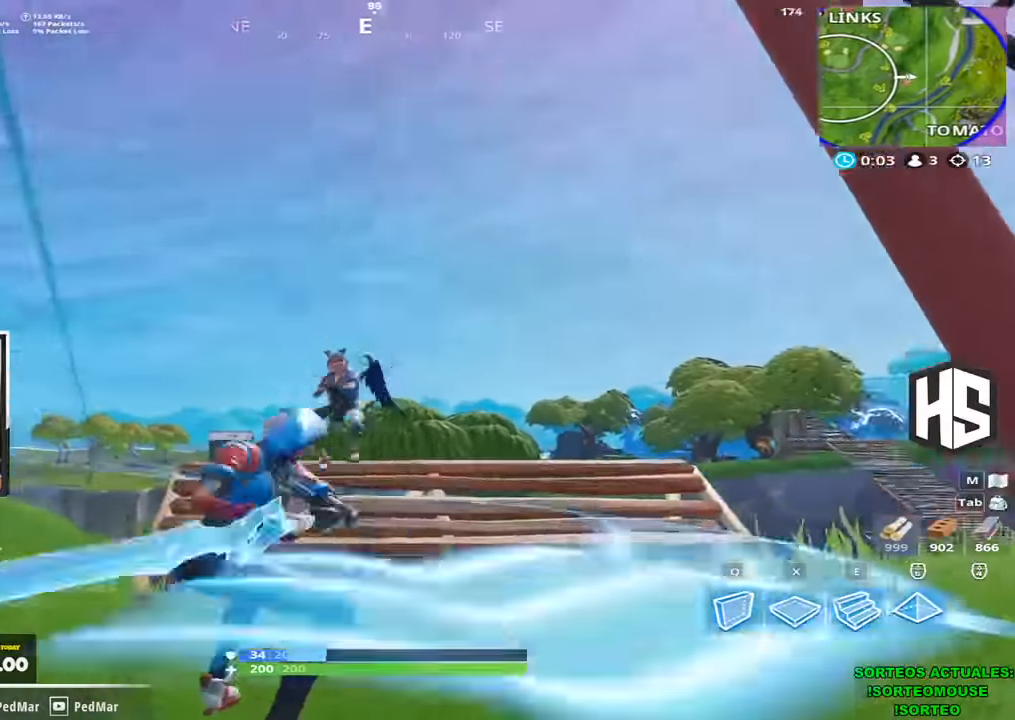
{"keys": ["shift", "space", "w"], "events": [[300, "space", "down"], [400, "space", "up"], [500, "space", "down"]]}
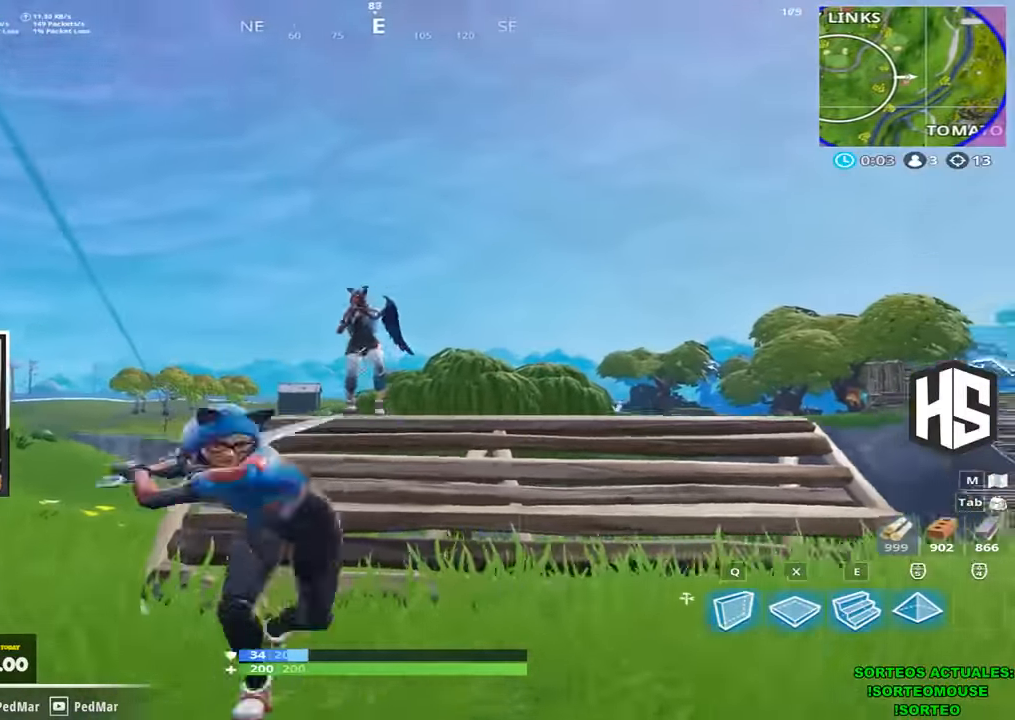
{"keys": ["shift", "w"], "events": [[33, "space", "up"]]}
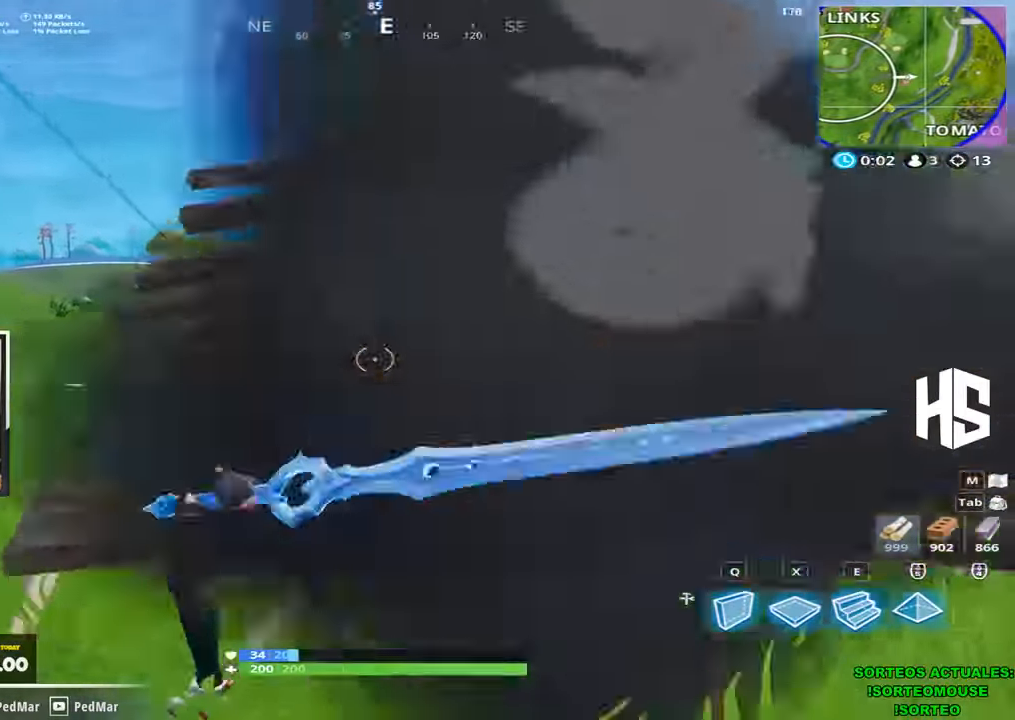
{"keys": ["shift", "w"], "events": [[166, "d", "down"], [300, "d", "up"]]}
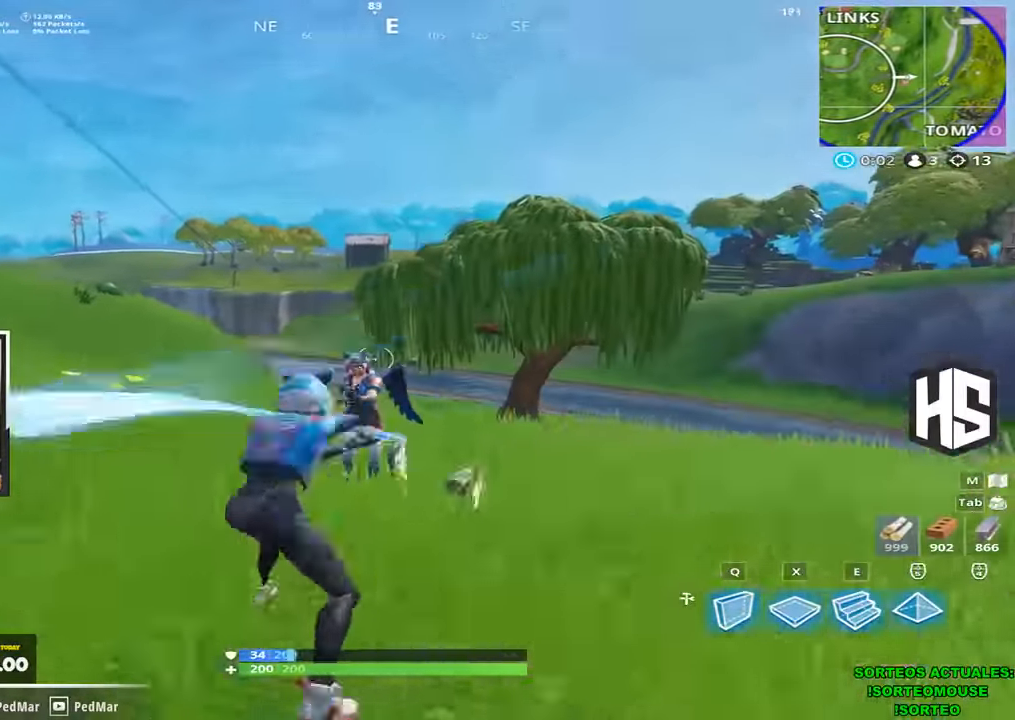
{"keys": ["shift", "w"], "events": []}
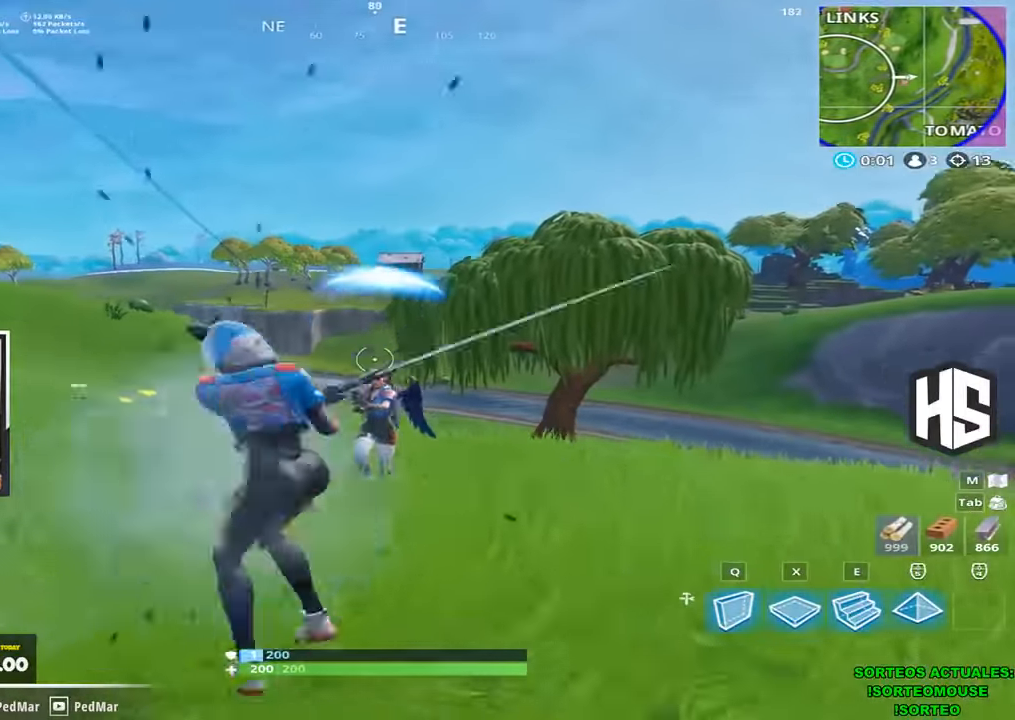
{"keys": ["shift", "w"], "events": [[166, "space", "down"], [266, "space", "up"], [433, "space", "down"], [466, "space", "up"]]}
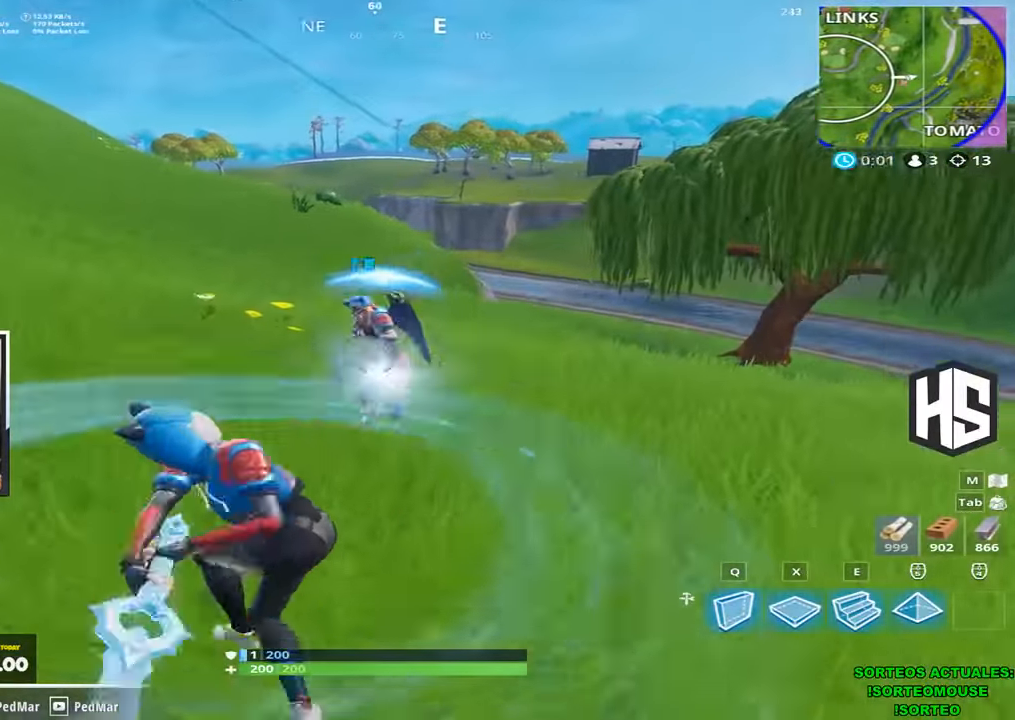
{"keys": ["shift", "w"], "events": [[33, "space", "down"], [133, "space", "up"], [233, "space", "down"], [334, "space", "up"]]}
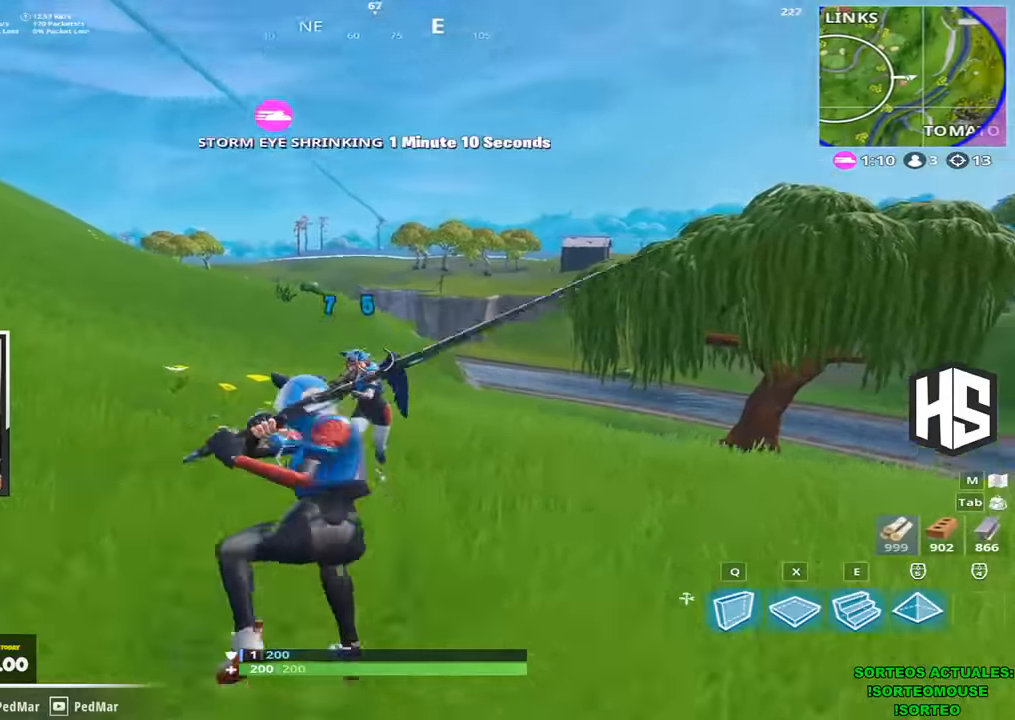
{"keys": ["shift", "w"], "events": []}
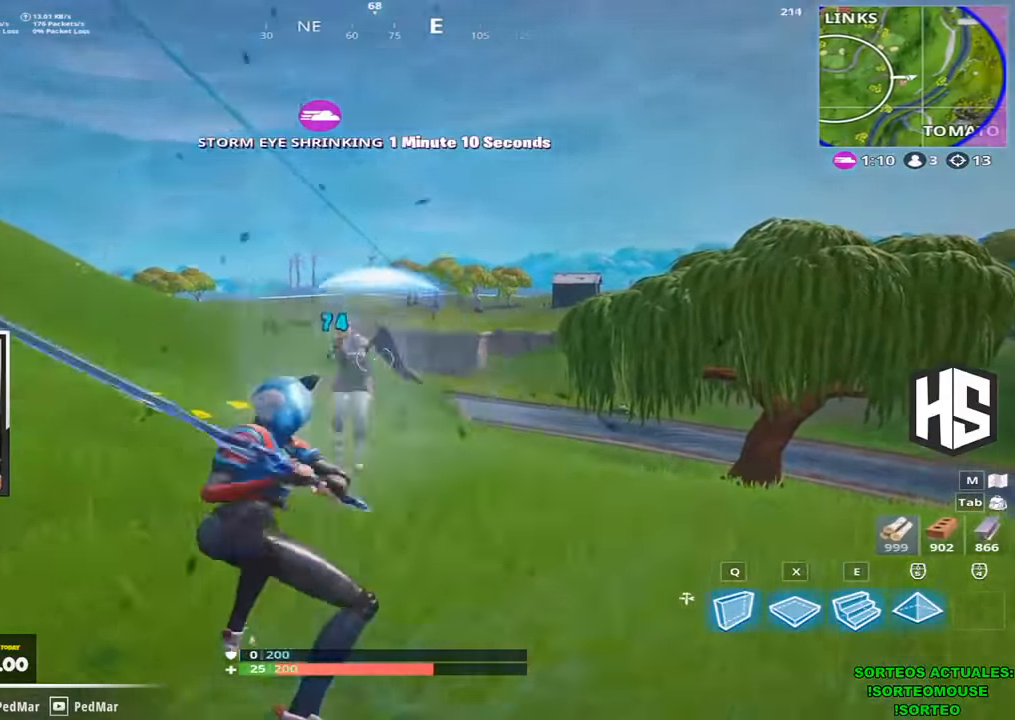
{"keys": ["a", "shift", "w"], "events": [[500, "a", "down"]]}
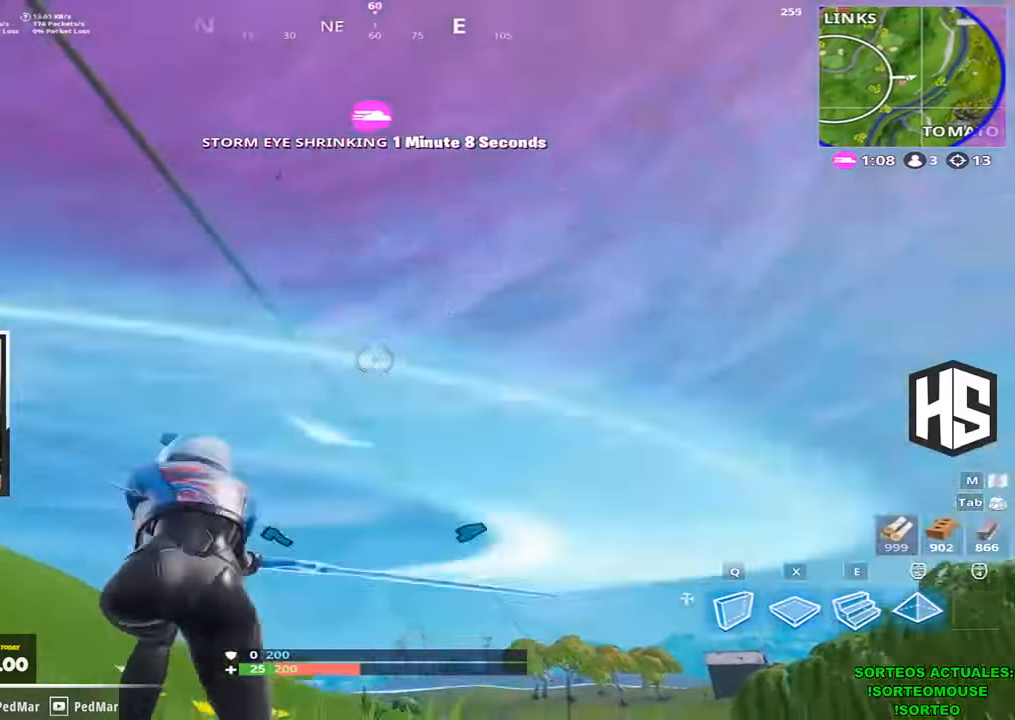
{"keys": ["d", "shift", "w"], "events": [[100, "a", "up"], [467, "d", "down"]]}
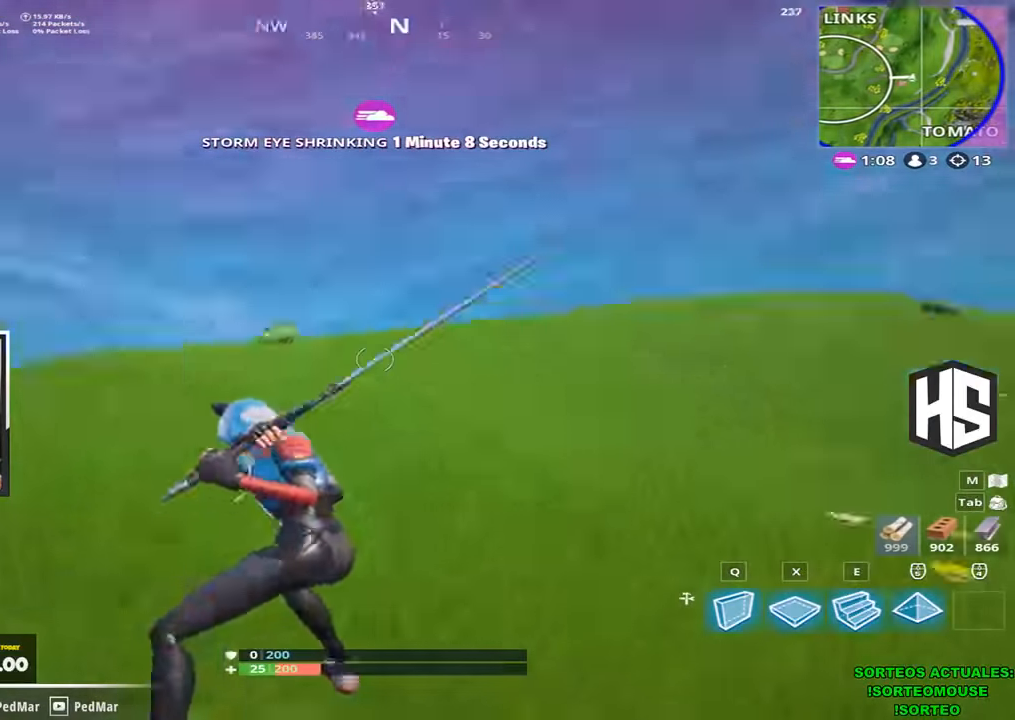
{"keys": ["d", "shift", "w"], "events": []}
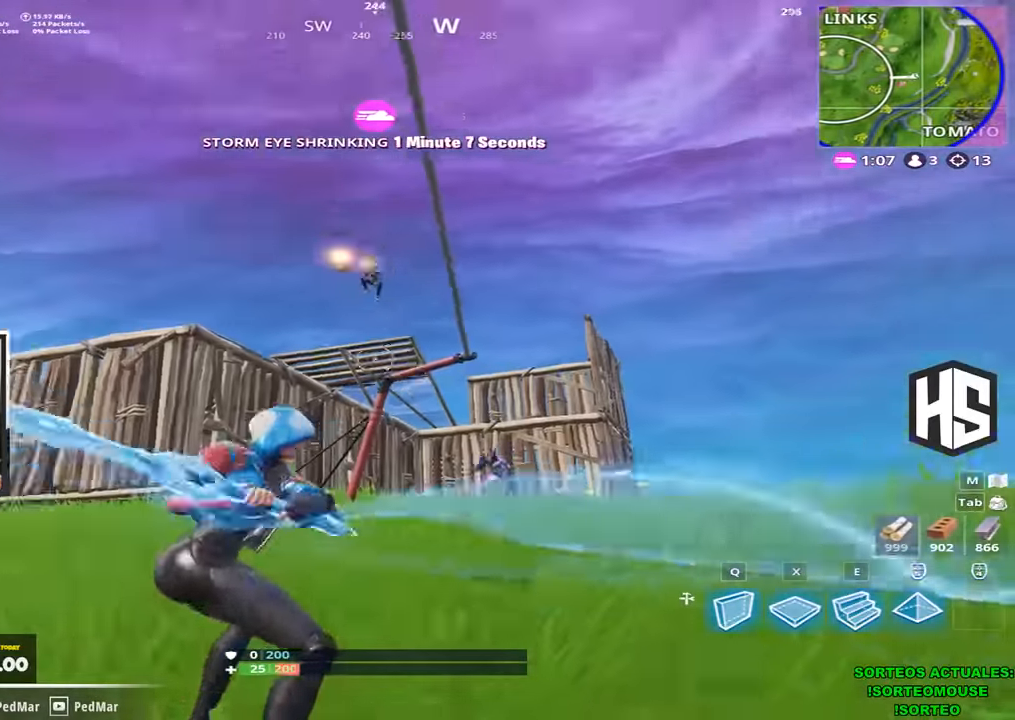
{"keys": ["a", "shift", "w"], "events": [[200, "d", "up"], [234, "a", "down"]]}
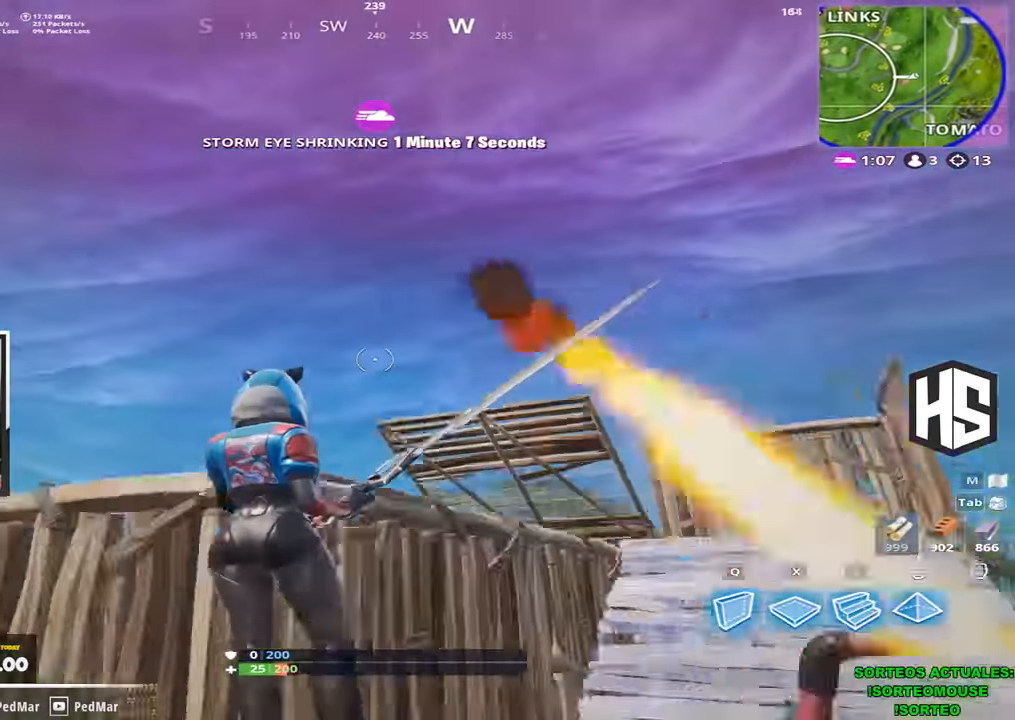
{"keys": ["a", "shift", "w"], "events": [[100, "a", "up"], [234, "a", "down"]]}
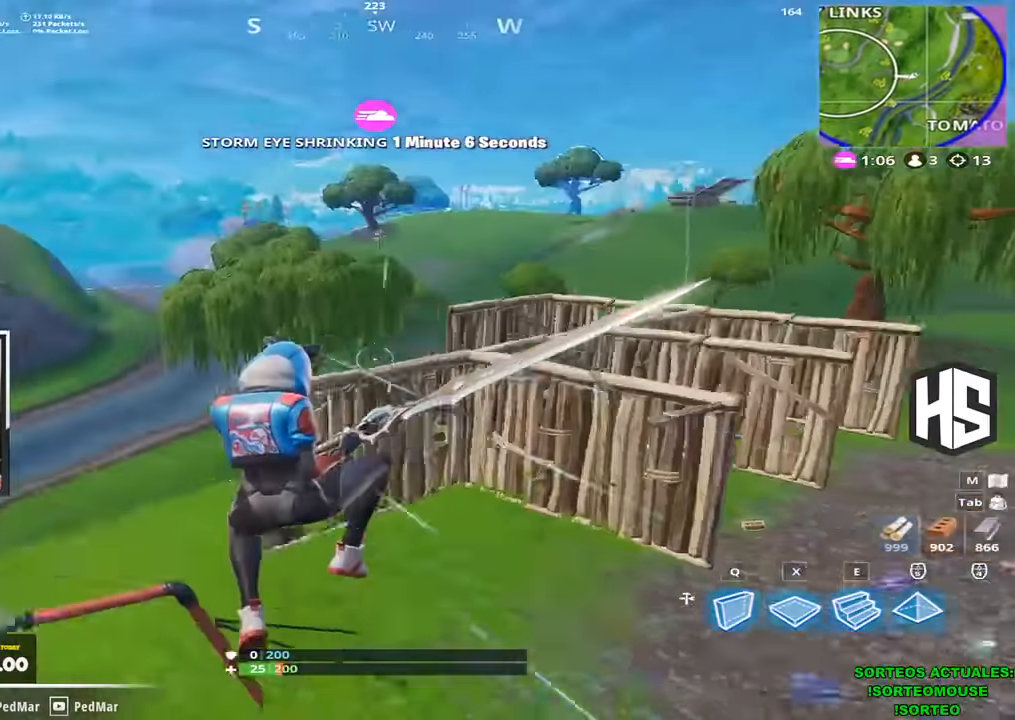
{"keys": ["d", "shift", "w"], "events": [[300, "a", "up"], [434, "d", "down"]]}
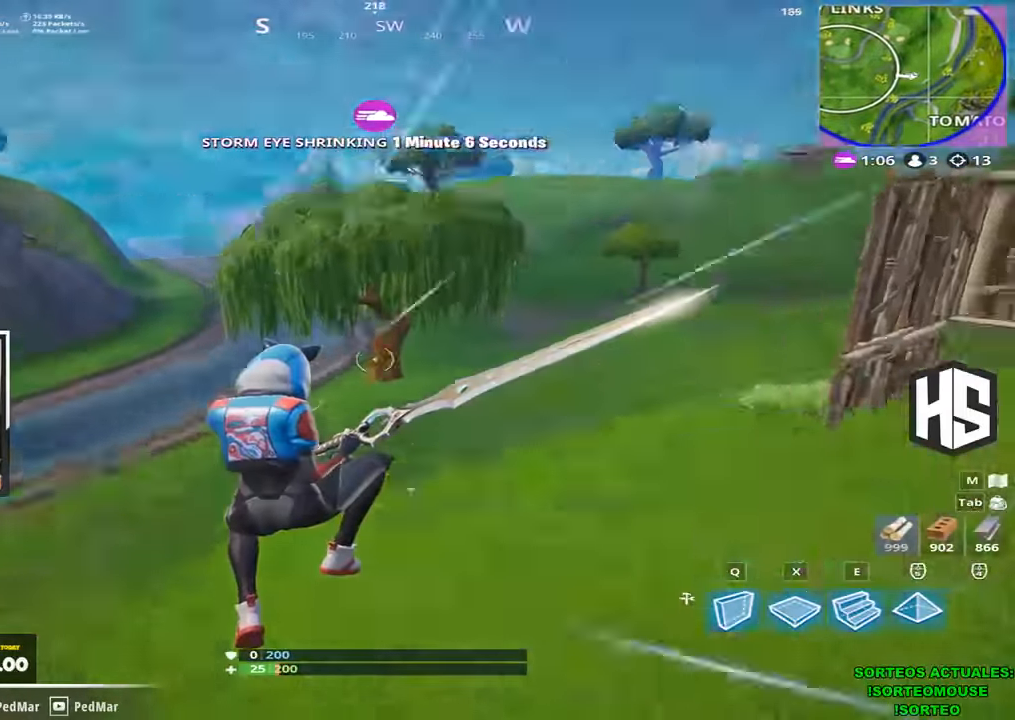
{"keys": ["shift", "w"], "events": [[134, "d", "up"]]}
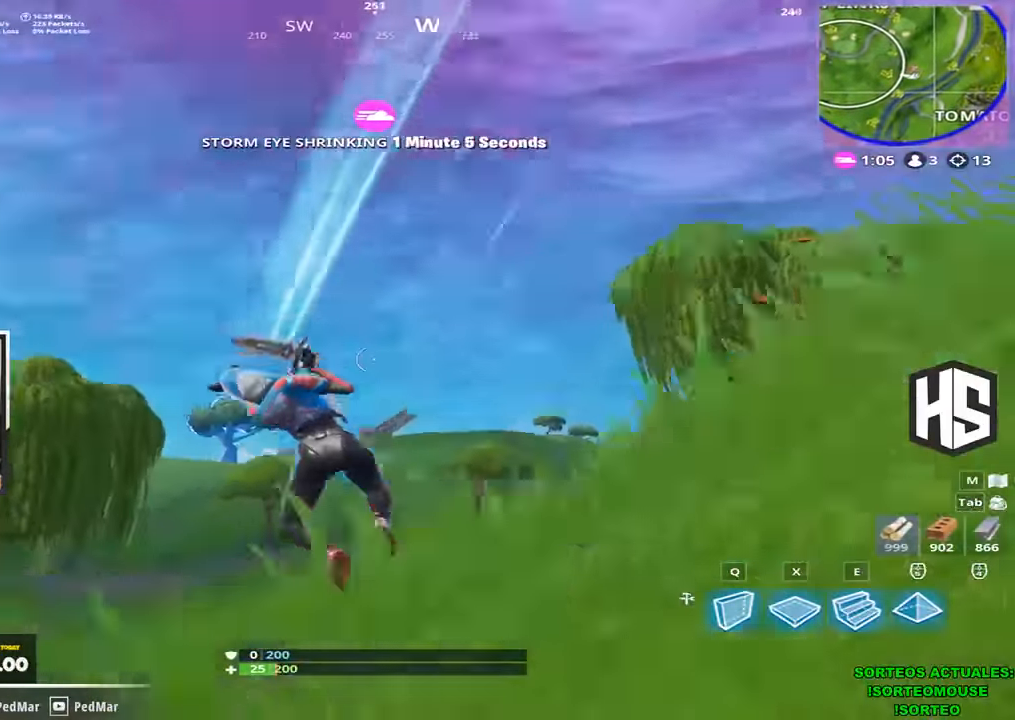
{"keys": ["a", "shift", "w"], "events": [[467, "a", "down"]]}
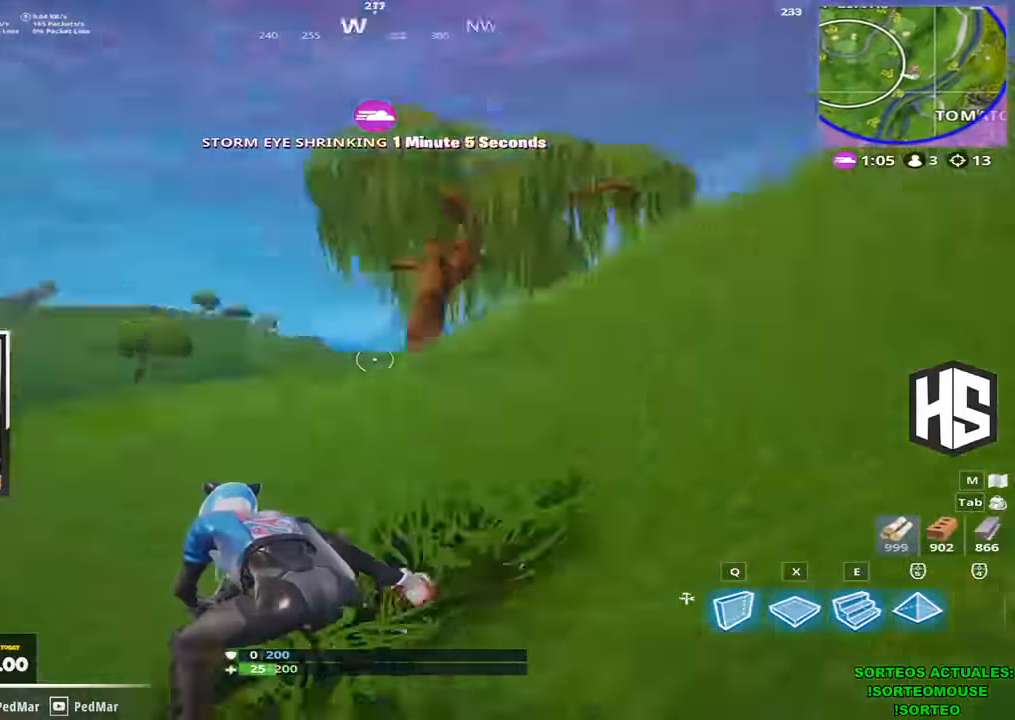
{"keys": ["a", "shift", "w"], "events": []}
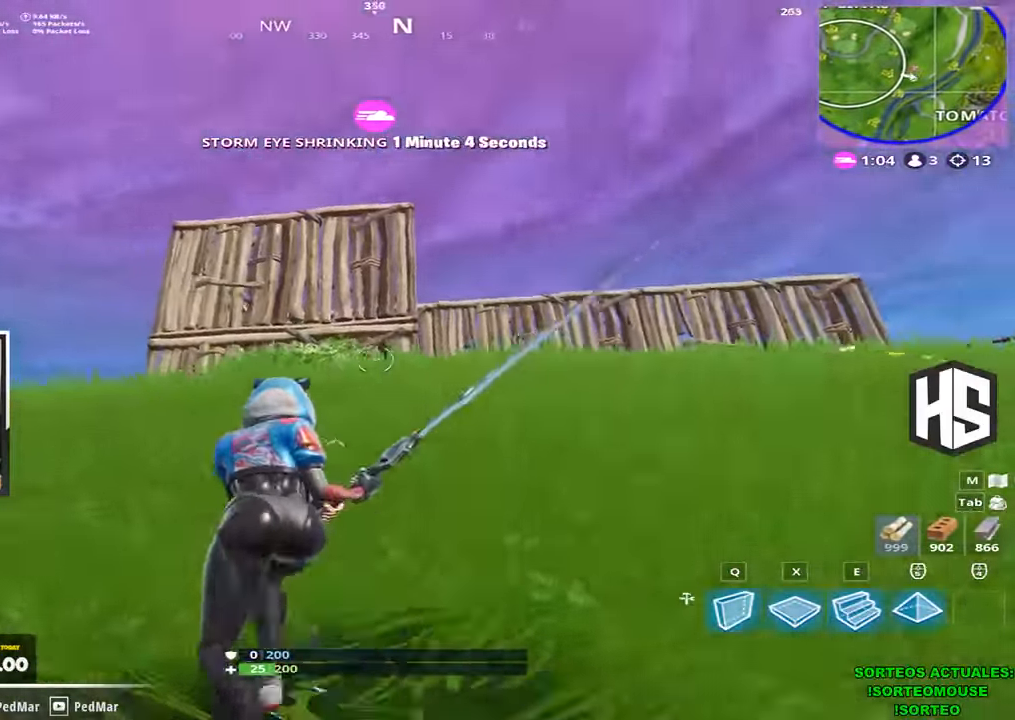
{"keys": ["a", "shift", "w"], "events": [[133, "space", "down"], [333, "space", "up"]]}
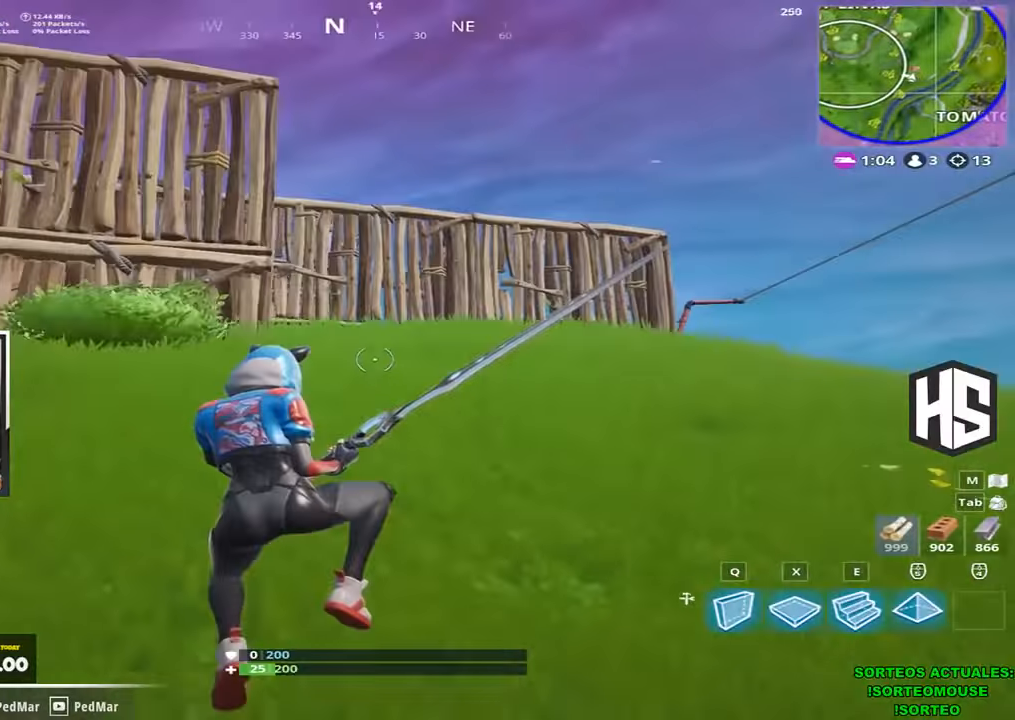
{"keys": ["a", "shift", "space"], "events": [[433, "space", "down"], [500, "w", "up"]]}
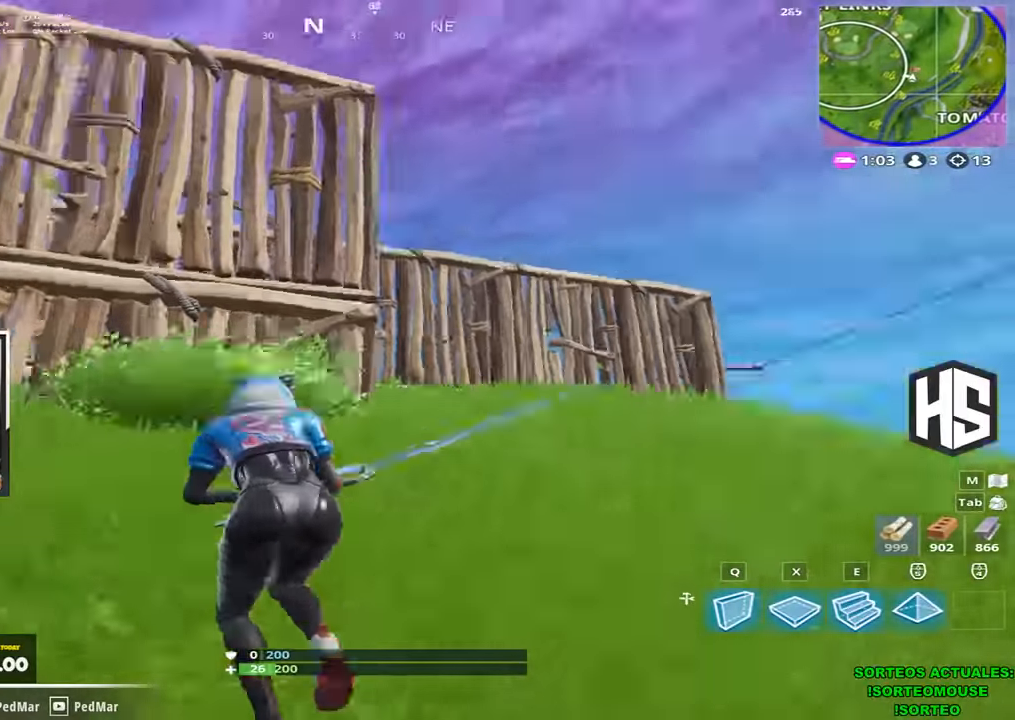
{"keys": ["a", "shift"], "events": [[133, "s", "down"], [133, "space", "up"], [500, "s", "up"]]}
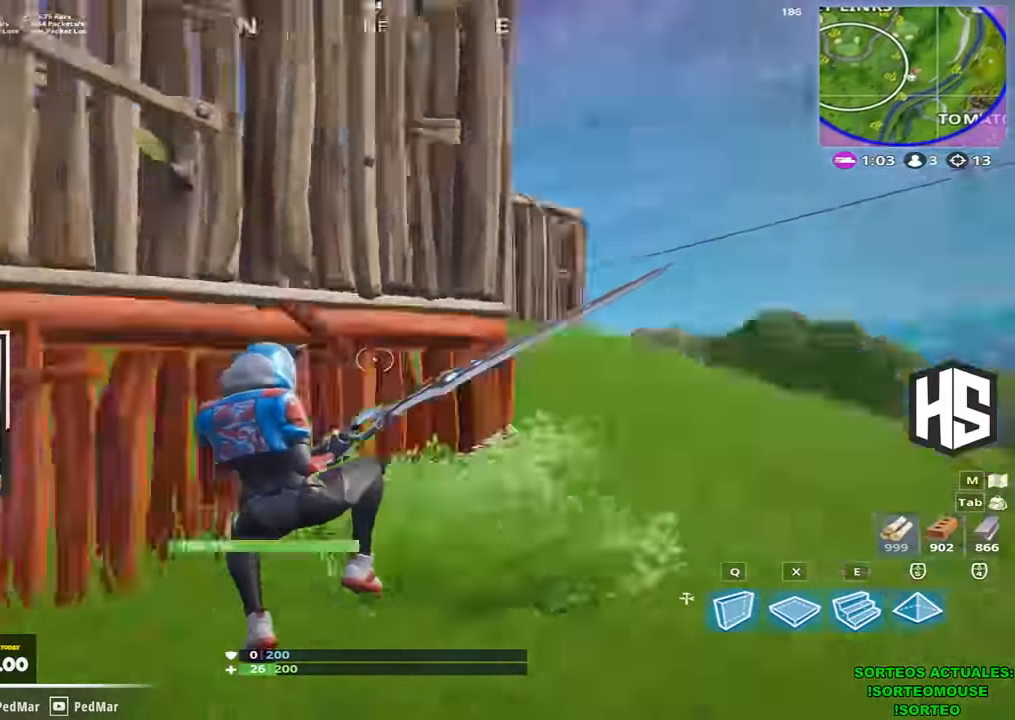
{"keys": ["a", "shift"], "events": [[133, "w", "down"], [400, "w", "up"]]}
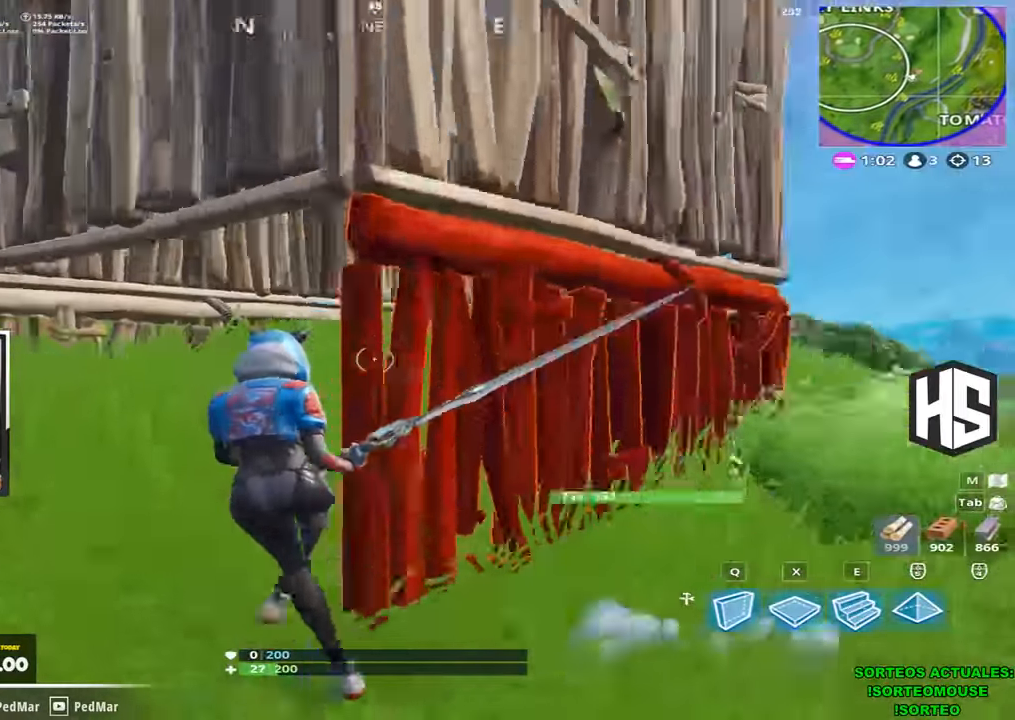
{"keys": ["a", "shift", "w"], "events": [[67, "a", "up"], [67, "w", "down"], [133, "d", "down"], [167, "a", "down"], [167, "d", "up"], [167, "w", "up"], [267, "w", "down"]]}